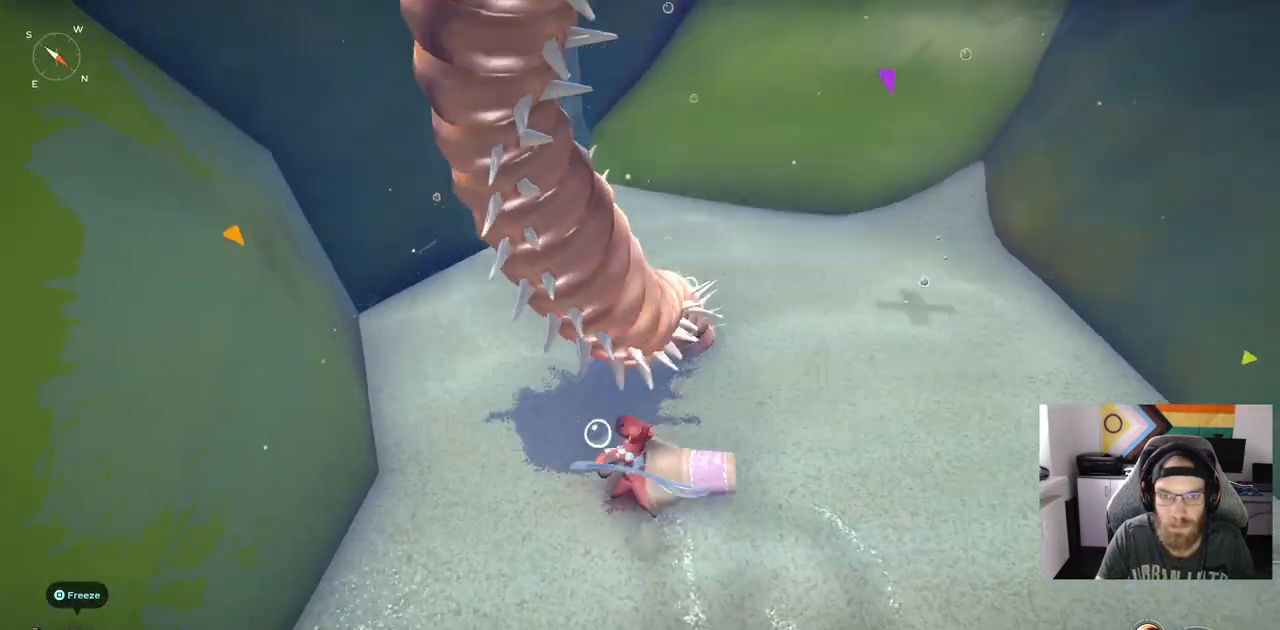
Gameplay with a controller (PlayStation layout); each line is a JSON object with the inputs held at the frame after it (dt_ms = milliseconds from this image to that frame). "events" lists button and stick changes between this image and that frame as [ms after this image, input, new state], when the widget could be followed in between. Not read: L3.
{"dt_ms": 500, "buttons": [], "left_stick": "up", "right_stick": "center", "events": [[150, "R1", "down"], [300, "R1", "up"]]}
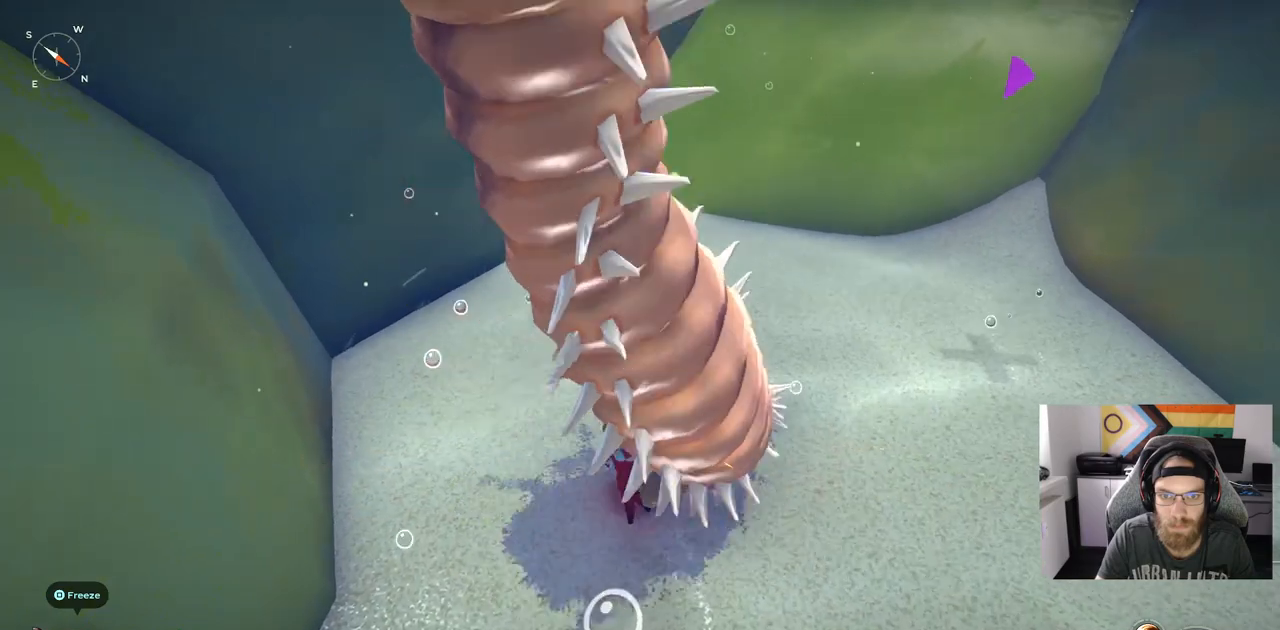
{"dt_ms": 500, "buttons": ["R1"], "left_stick": "up-right", "right_stick": "center", "events": [[383, "R1", "down"], [483, "left_stick", "up-right"]]}
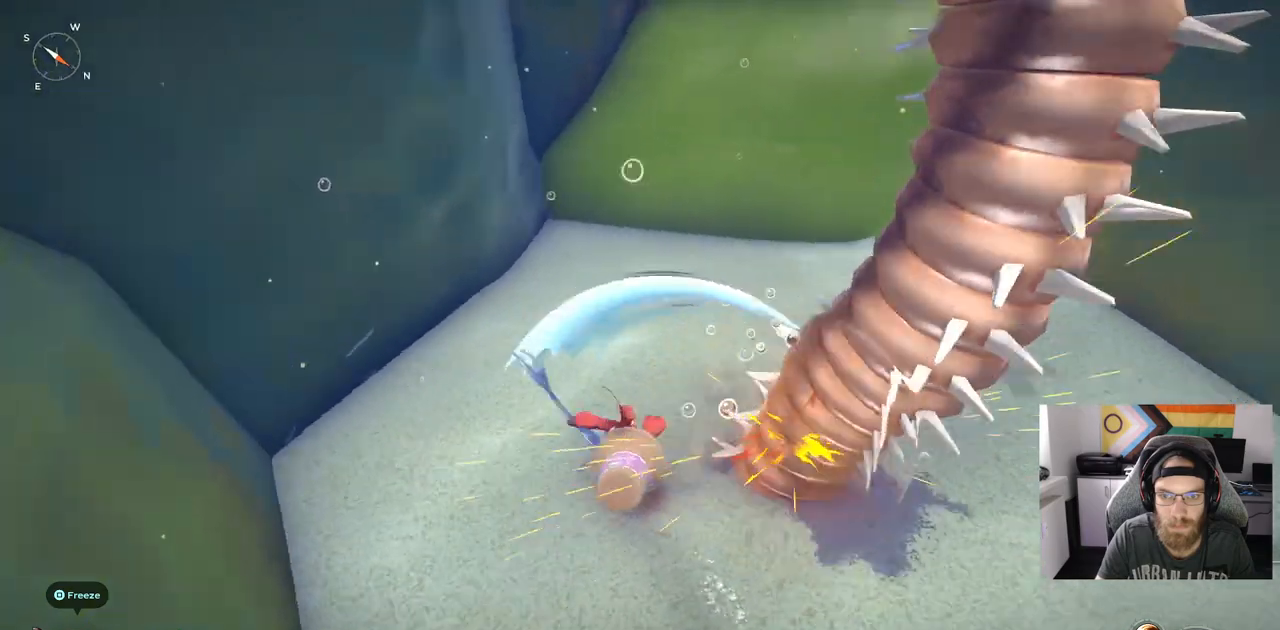
{"dt_ms": 500, "buttons": [], "left_stick": "up-right", "right_stick": "center", "events": [[50, "R1", "up"]]}
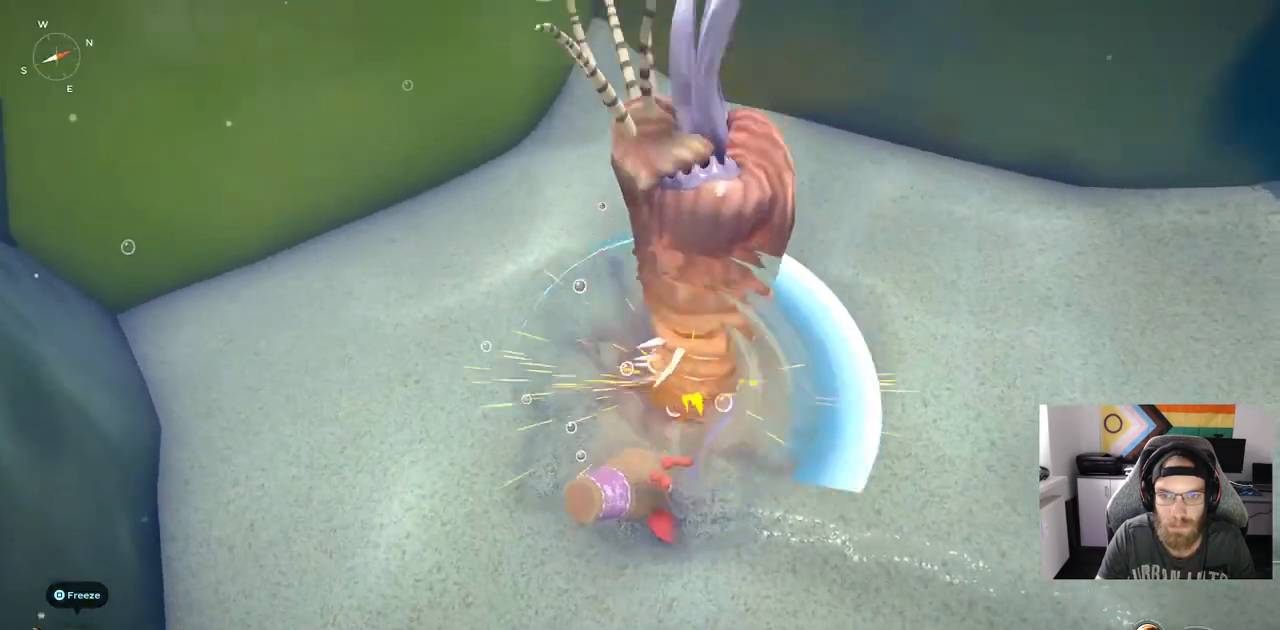
{"dt_ms": 500, "buttons": [], "left_stick": "right", "right_stick": "center", "events": [[333, "left_stick", "right"]]}
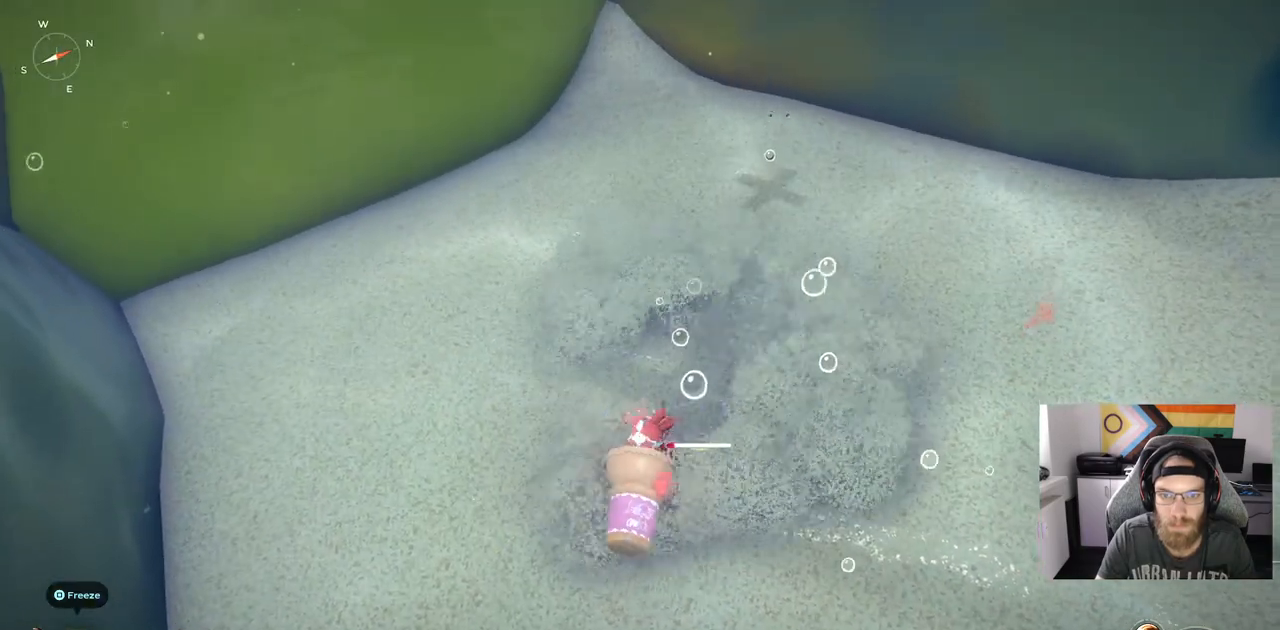
{"dt_ms": 500, "buttons": [], "left_stick": "right", "right_stick": "center", "events": []}
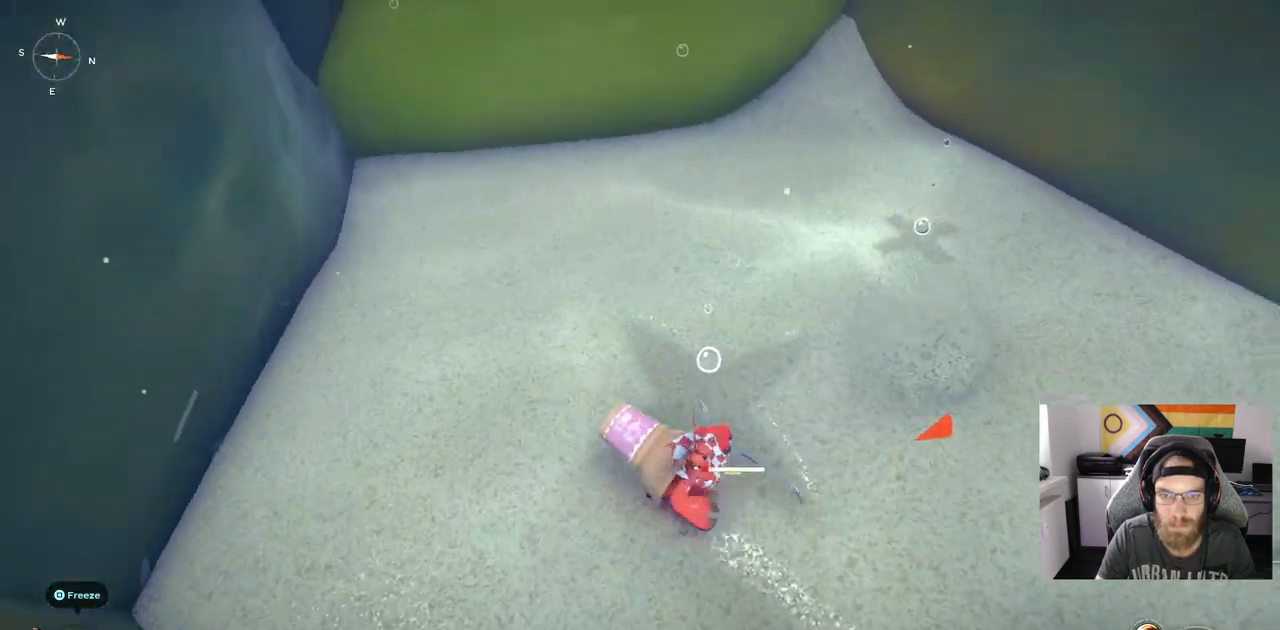
{"dt_ms": 500, "buttons": [], "left_stick": "right", "right_stick": "down-left", "events": [[167, "right_stick", "down-left"]]}
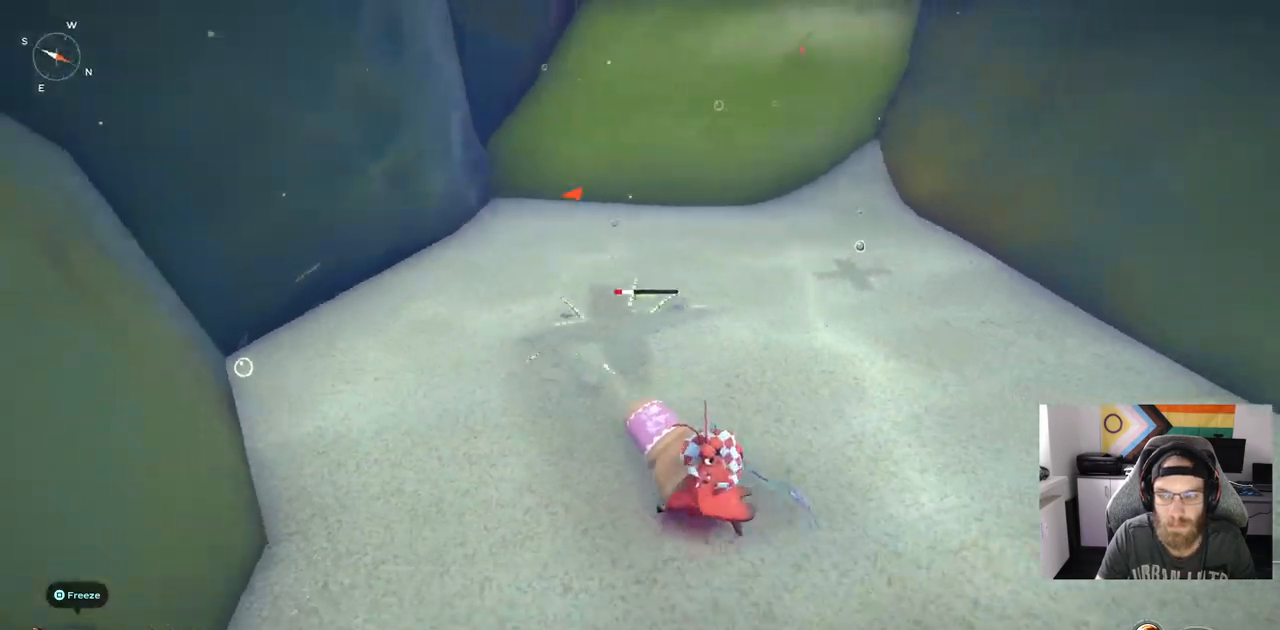
{"dt_ms": 500, "buttons": [], "left_stick": "up-right", "right_stick": "center", "events": [[167, "left_stick", "up-right"], [167, "right_stick", "center"]]}
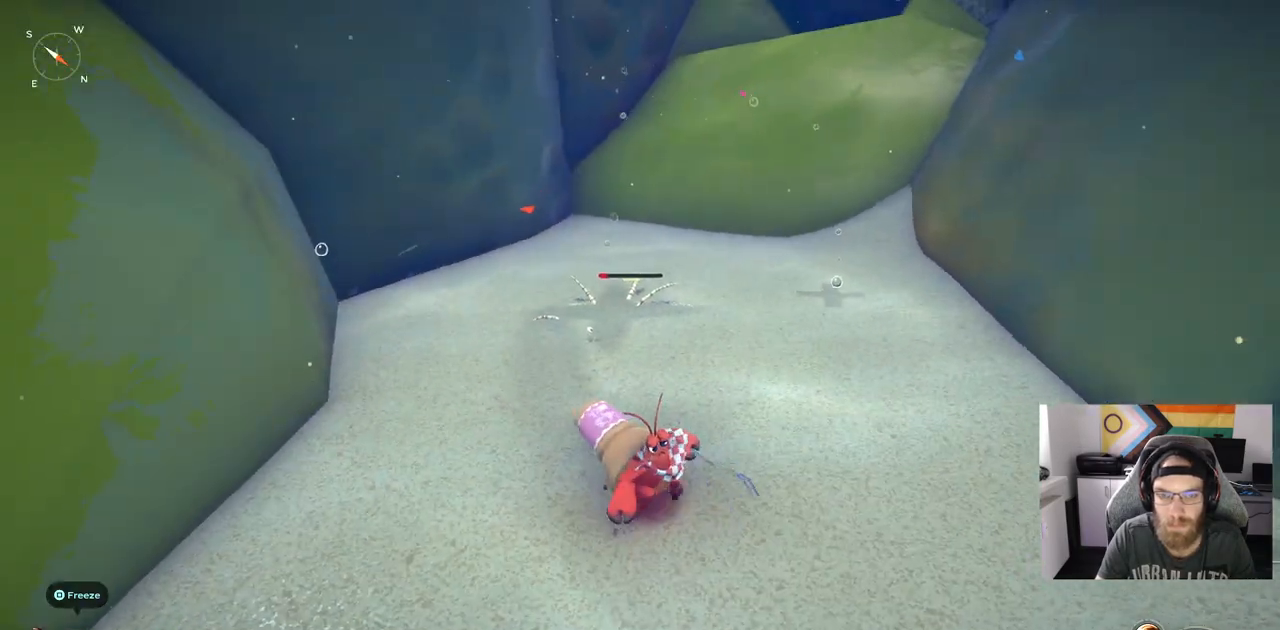
{"dt_ms": 500, "buttons": [], "left_stick": "up-right", "right_stick": "center", "events": [[450, "left_stick", "center"], [500, "left_stick", "up-right"]]}
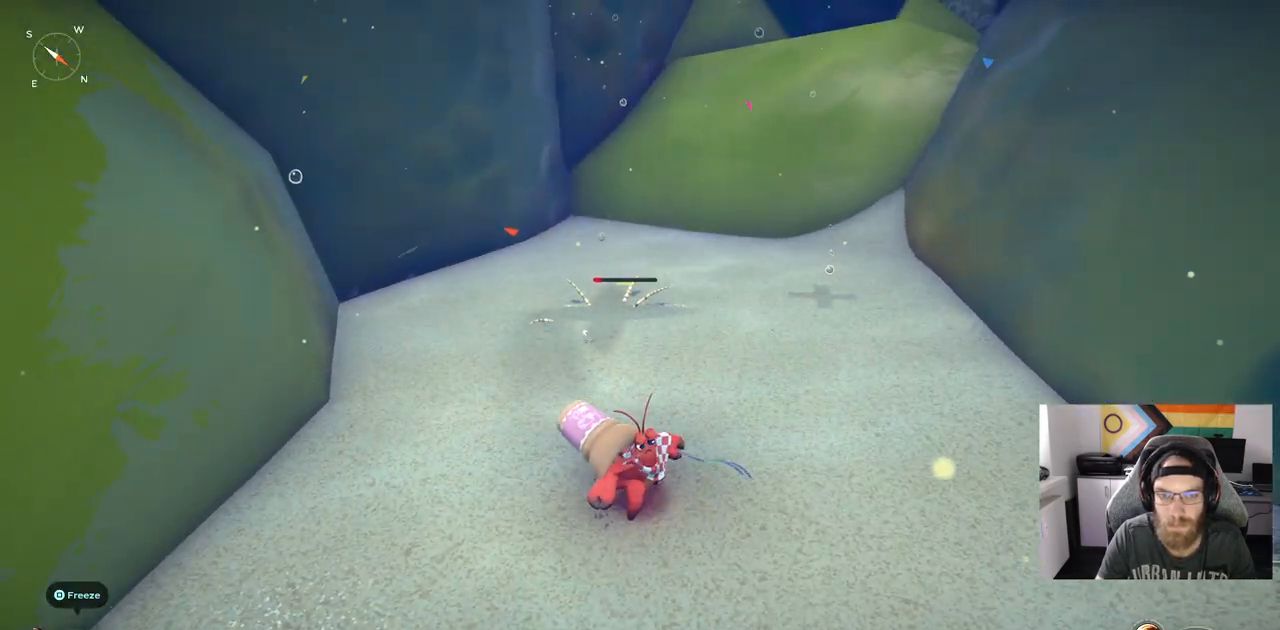
{"dt_ms": 500, "buttons": [], "left_stick": "up-right", "right_stick": "center", "events": []}
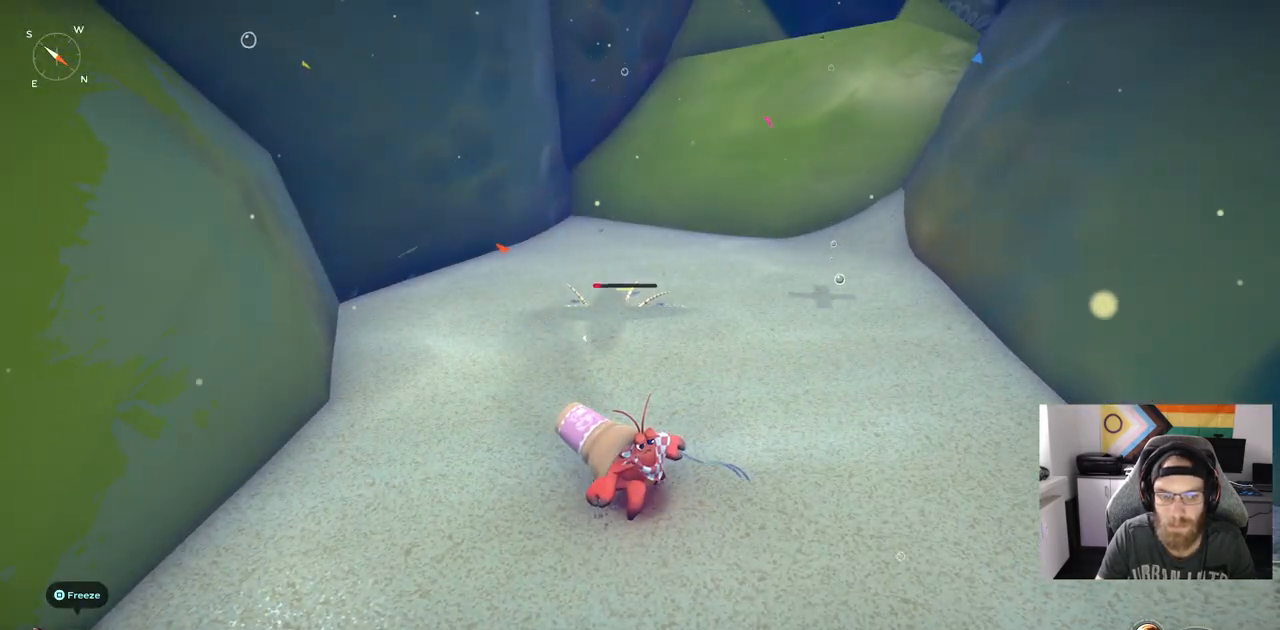
{"dt_ms": 500, "buttons": [], "left_stick": "up-left", "right_stick": "center", "events": [[133, "left_stick", "up-left"]]}
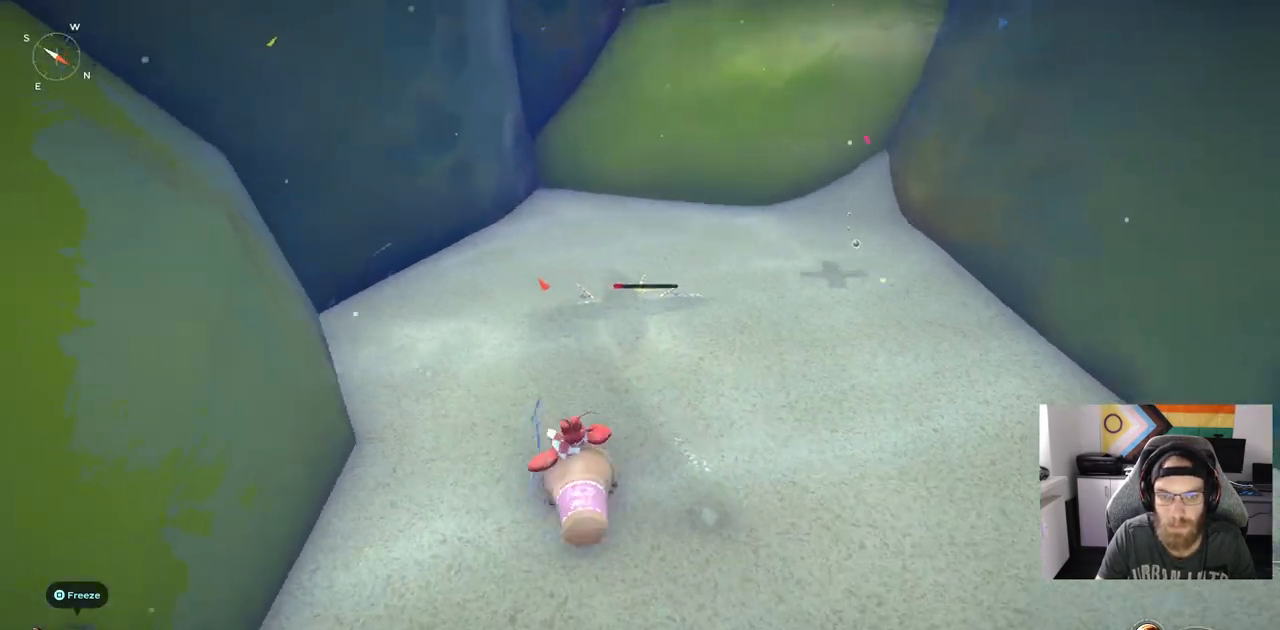
{"dt_ms": 500, "buttons": [], "left_stick": "right", "right_stick": "center", "events": [[67, "left_stick", "up"], [267, "left_stick", "right"]]}
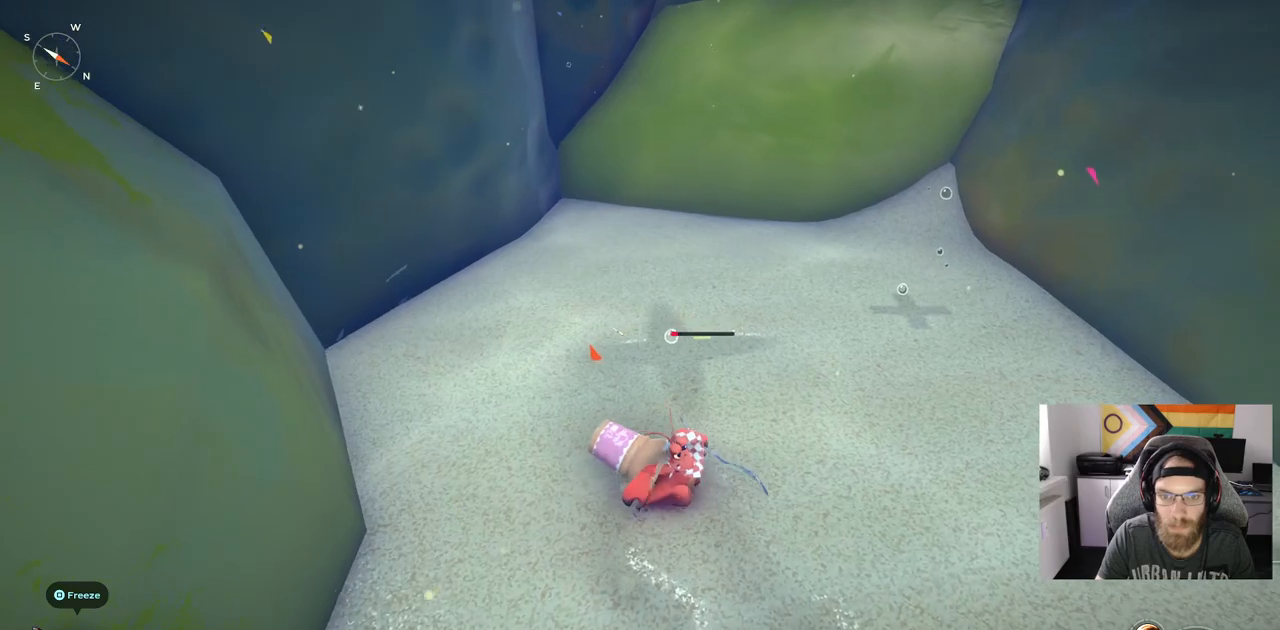
{"dt_ms": 500, "buttons": [], "left_stick": "left", "right_stick": "center", "events": [[150, "left_stick", "down-right"], [400, "left_stick", "left"]]}
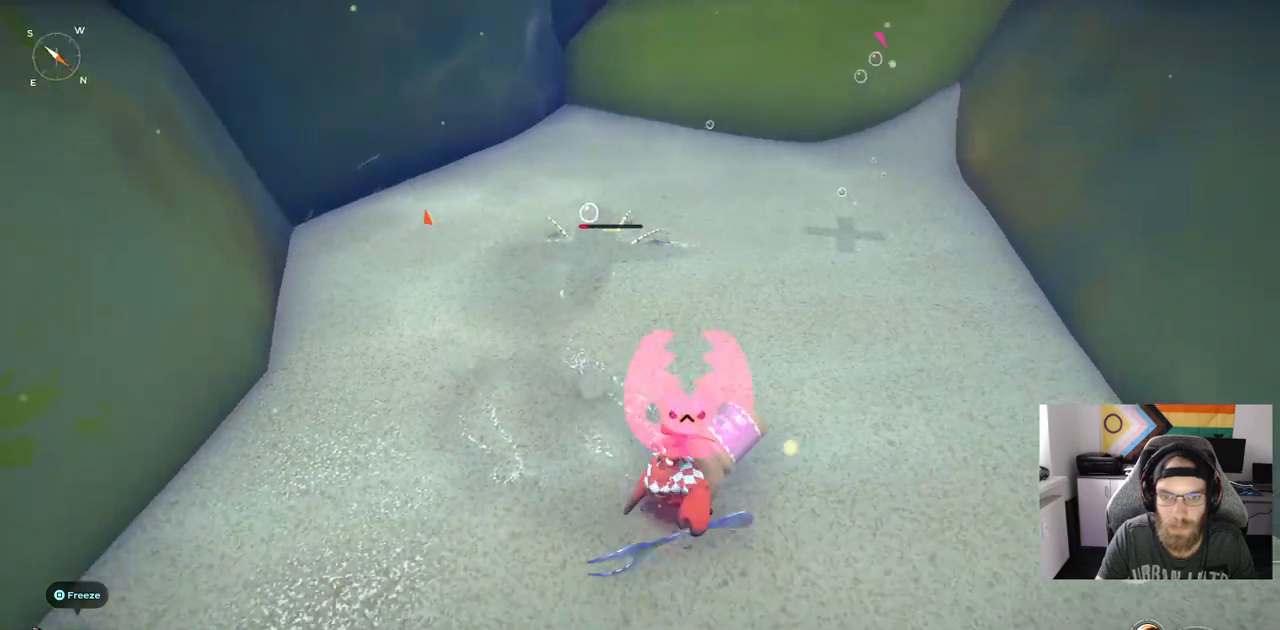
{"dt_ms": 500, "buttons": [], "left_stick": "up-left", "right_stick": "center", "events": [[433, "left_stick", "up-left"]]}
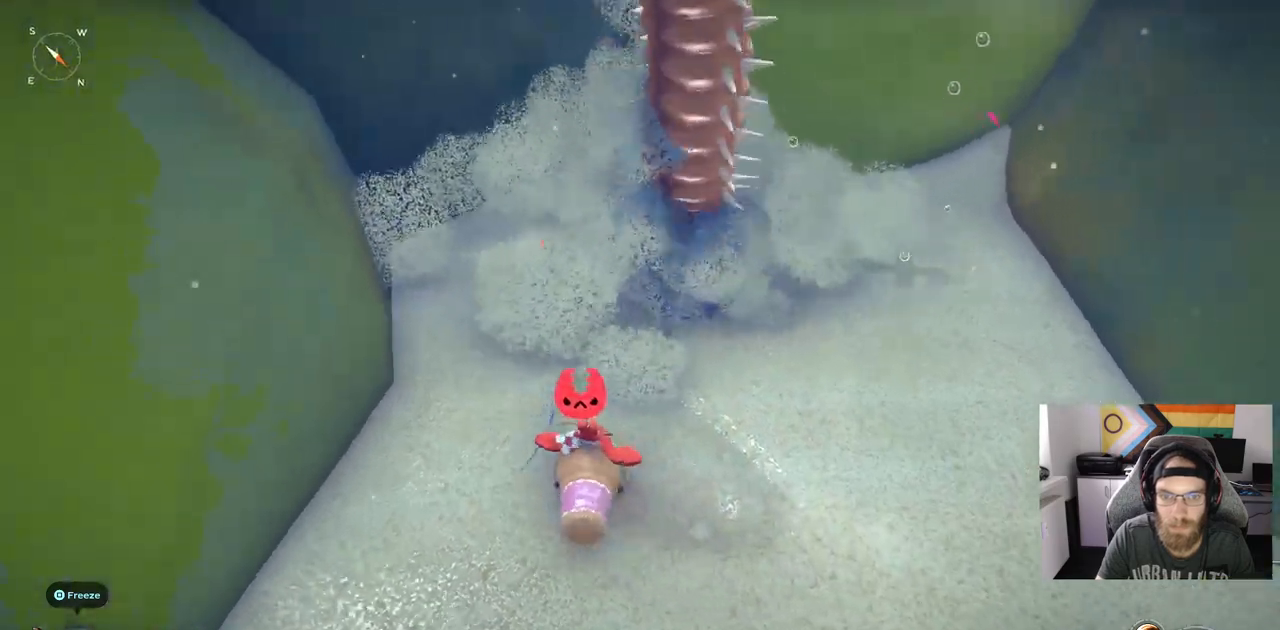
{"dt_ms": 500, "buttons": [], "left_stick": "up", "right_stick": "center", "events": [[133, "R1", "down"], [300, "R1", "up"], [300, "left_stick", "up"]]}
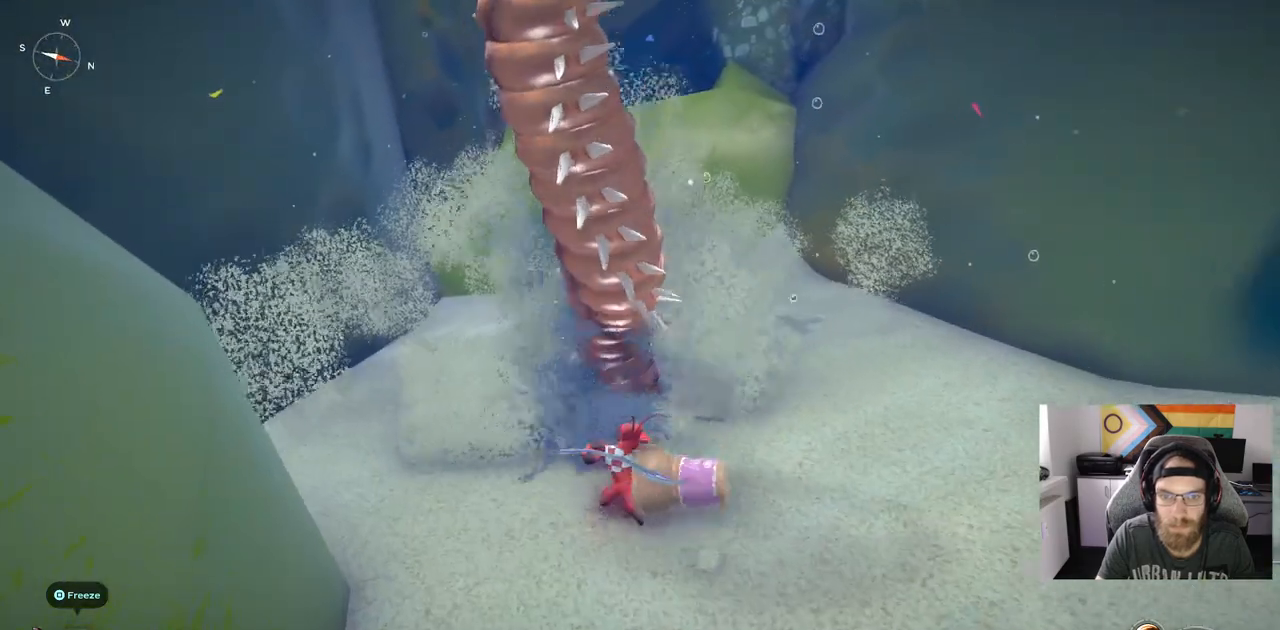
{"dt_ms": 500, "buttons": [], "left_stick": "up", "right_stick": "center", "events": []}
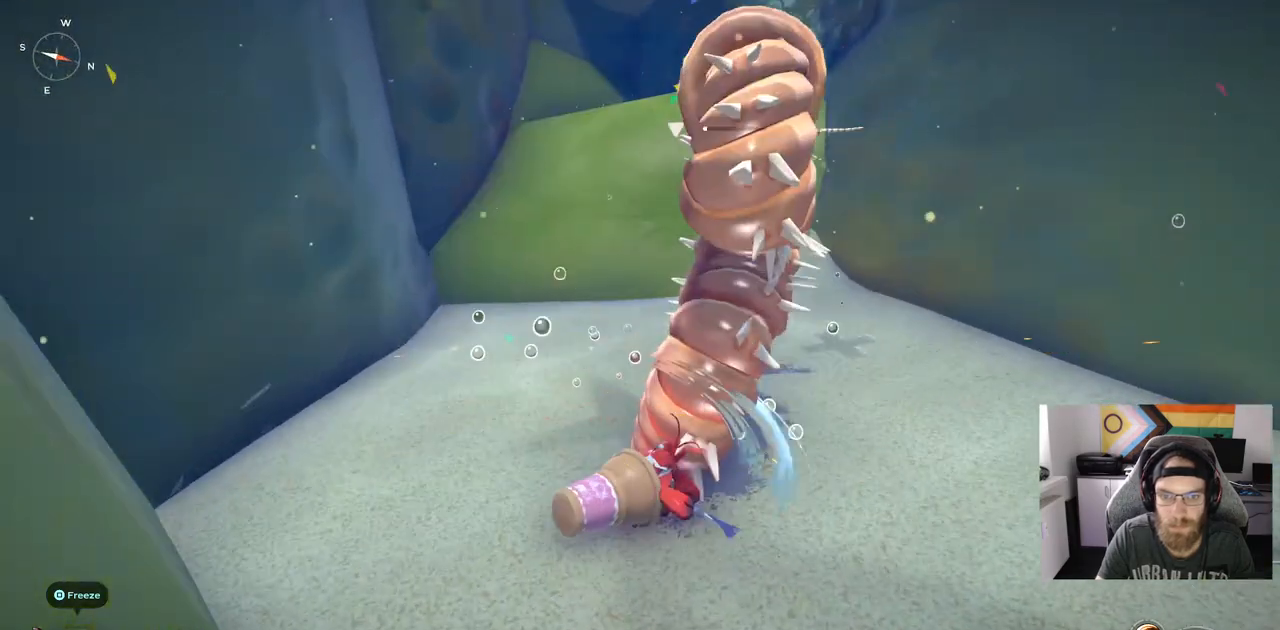
{"dt_ms": 500, "buttons": [], "left_stick": "up", "right_stick": "center", "events": []}
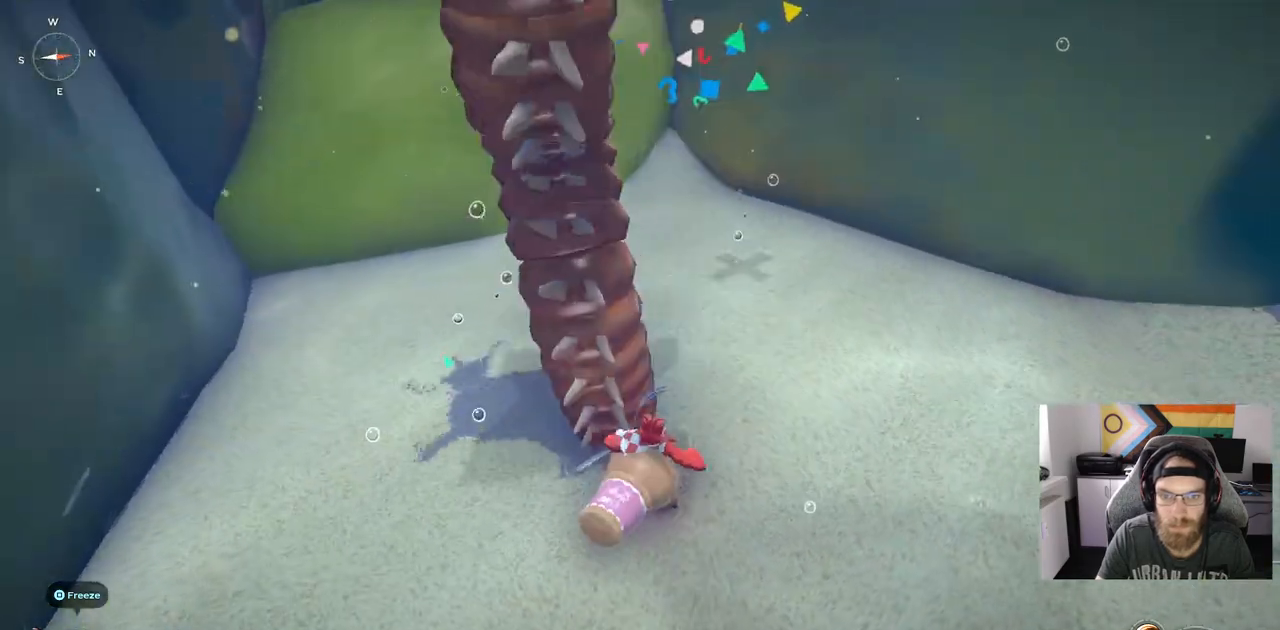
{"dt_ms": 500, "buttons": [], "left_stick": "up", "right_stick": "center", "events": []}
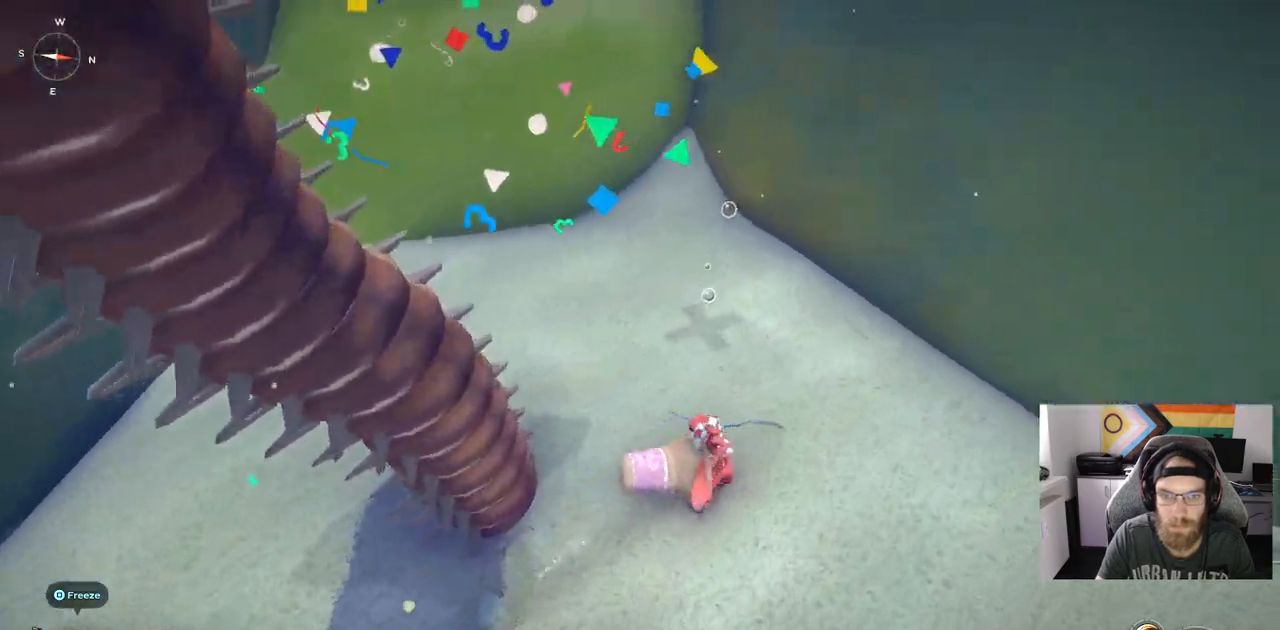
{"dt_ms": 500, "buttons": [], "left_stick": "up-left", "right_stick": "center", "events": [[67, "left_stick", "right"], [333, "left_stick", "center"], [417, "left_stick", "left"], [483, "left_stick", "up-left"]]}
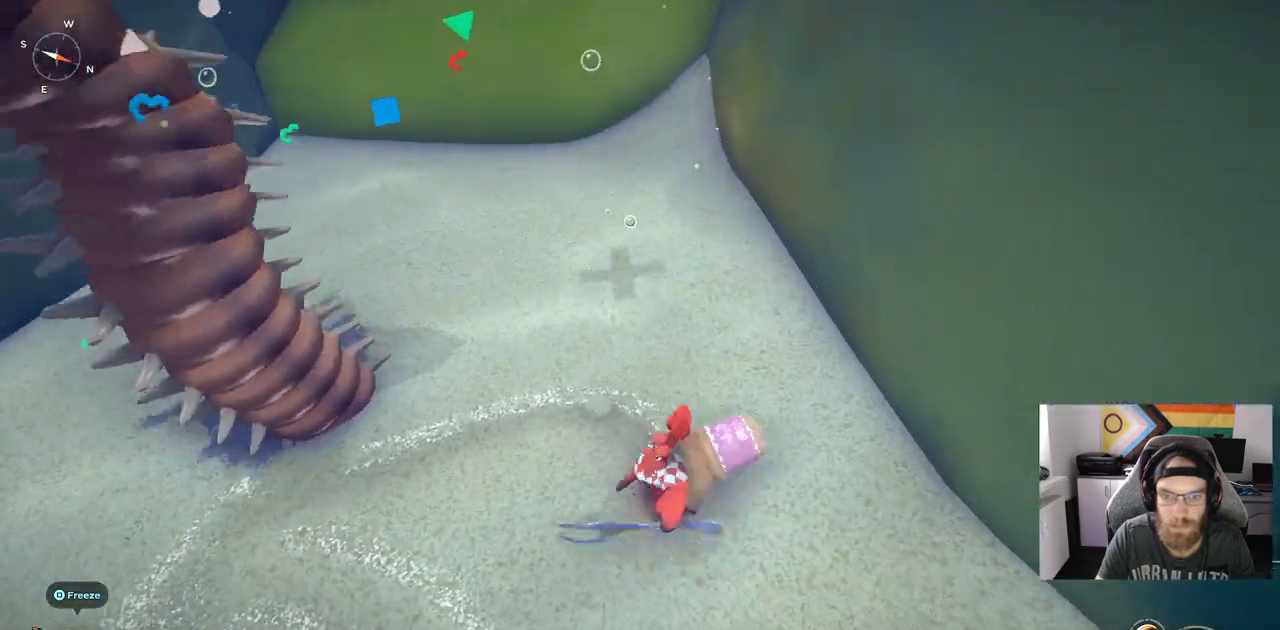
{"dt_ms": 1000, "buttons": [], "left_stick": "left", "right_stick": "center"}
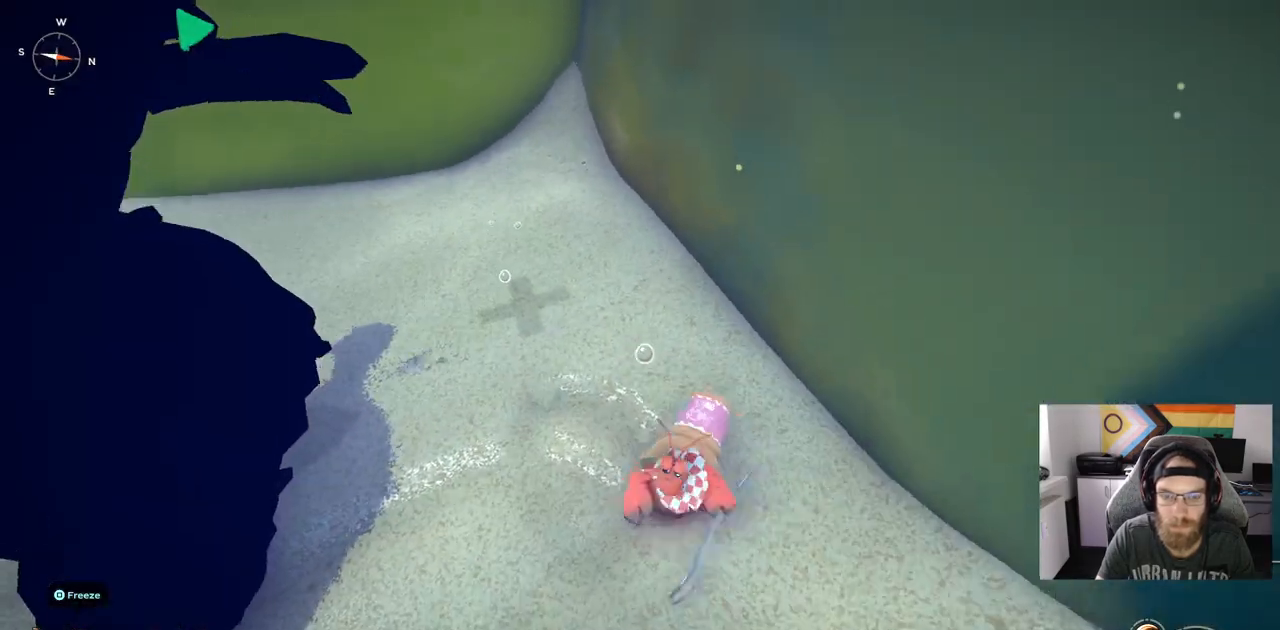
{"dt_ms": 500, "buttons": [], "left_stick": "up", "right_stick": "center", "events": [[400, "left_stick", "up"]]}
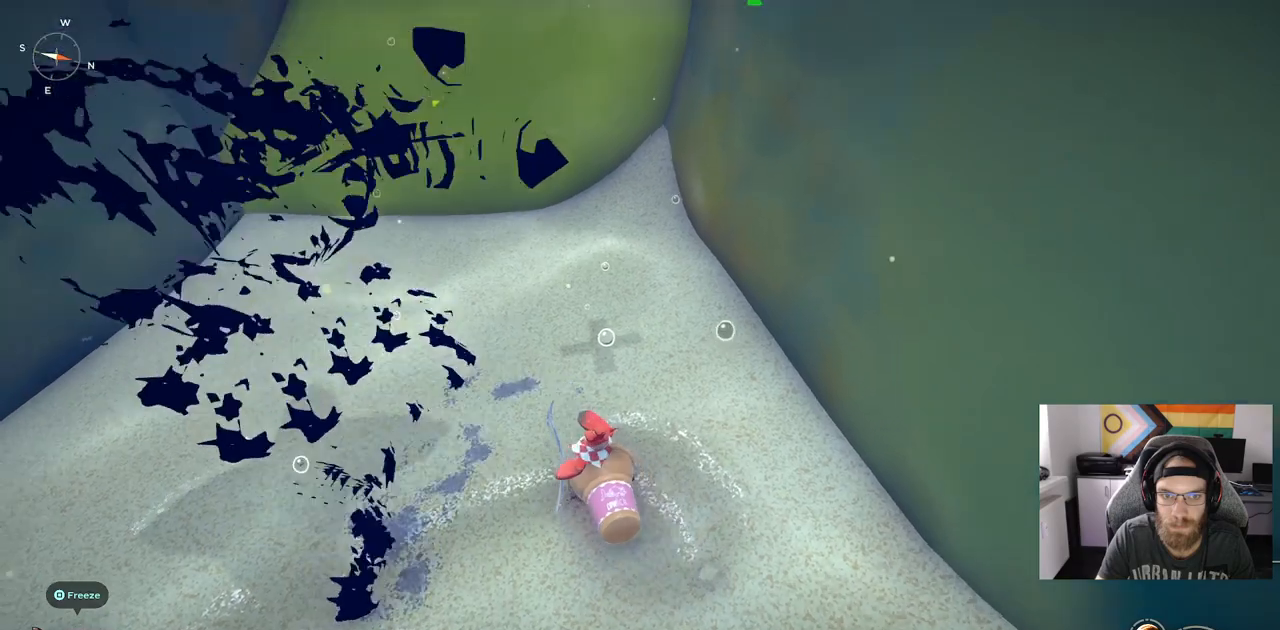
{"dt_ms": 500, "buttons": [], "left_stick": "up-left", "right_stick": "center", "events": [[183, "left_stick", "right"], [383, "left_stick", "down-left"], [500, "left_stick", "up-left"]]}
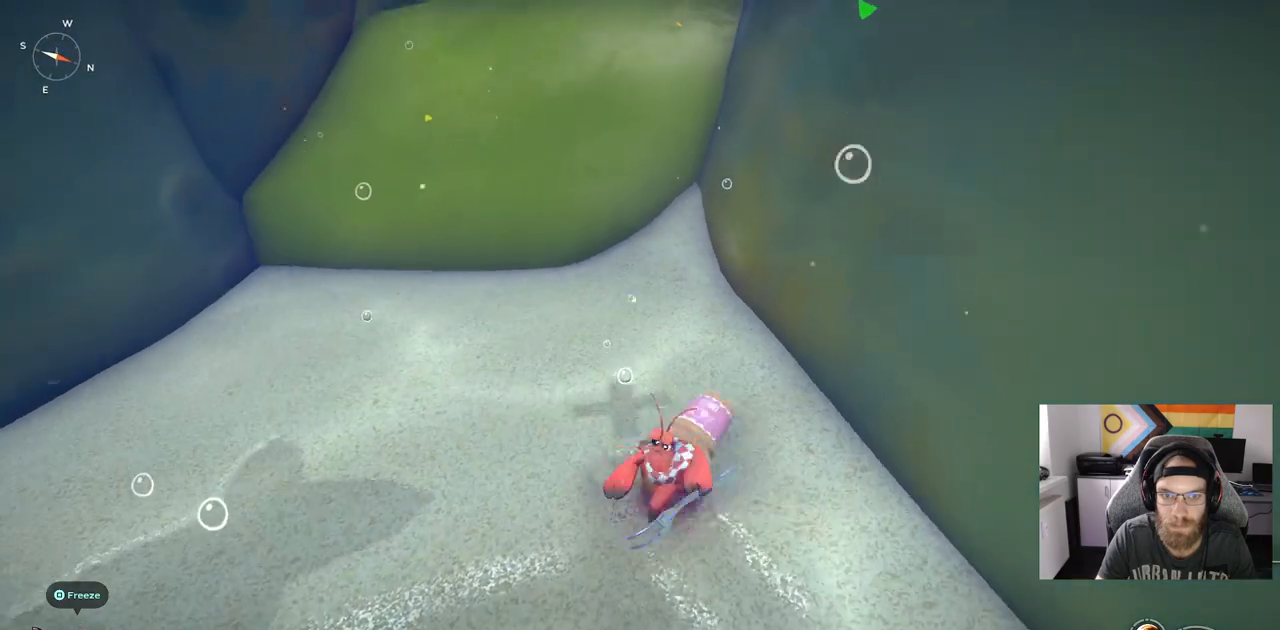
{"dt_ms": 500, "buttons": [], "left_stick": "up-left", "right_stick": "center", "events": []}
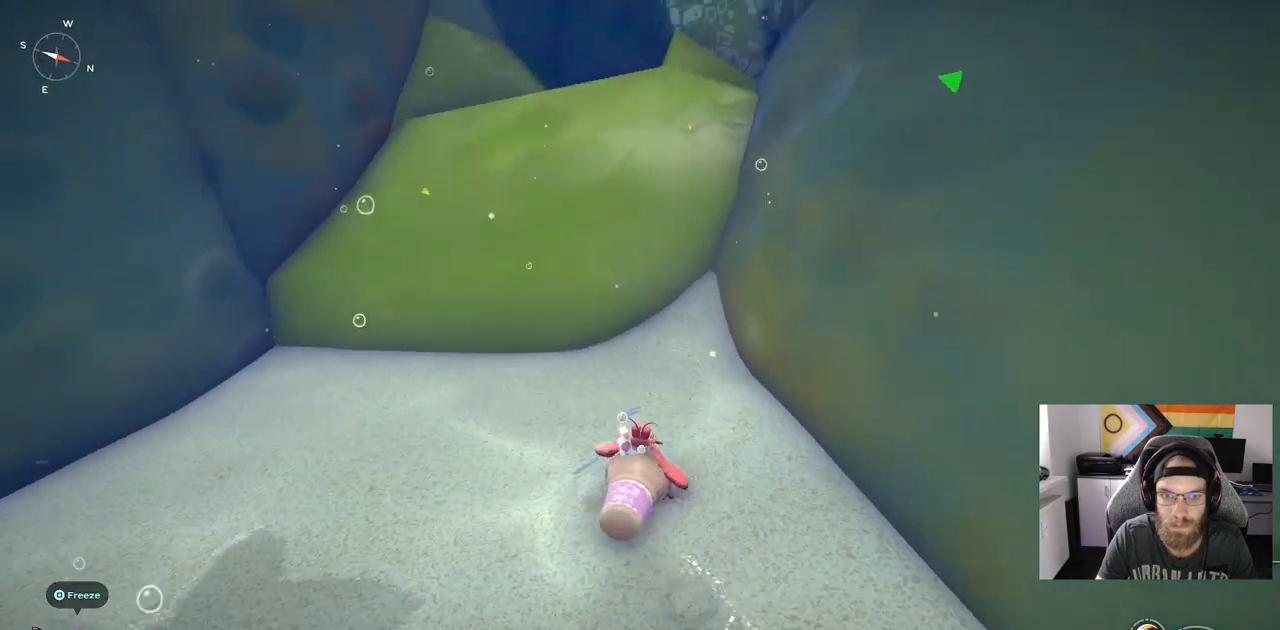
{"dt_ms": 500, "buttons": [], "left_stick": "center", "right_stick": "center", "events": [[433, "left_stick", "center"]]}
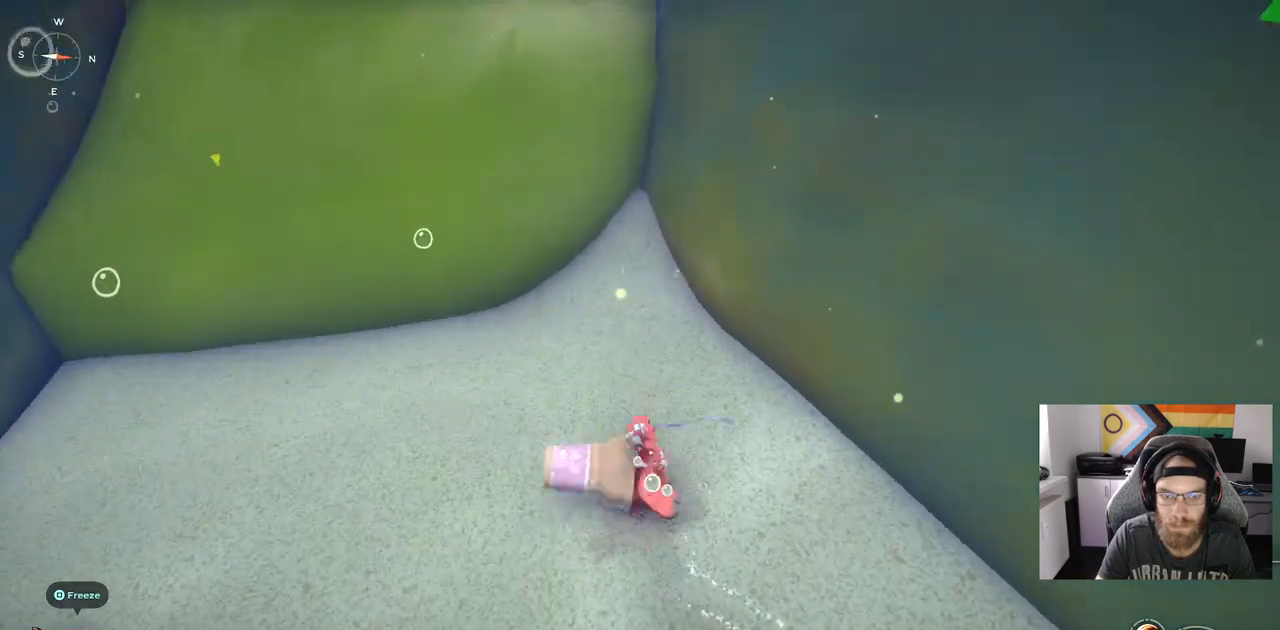
{"dt_ms": 500, "buttons": [], "left_stick": "center", "right_stick": "center", "events": []}
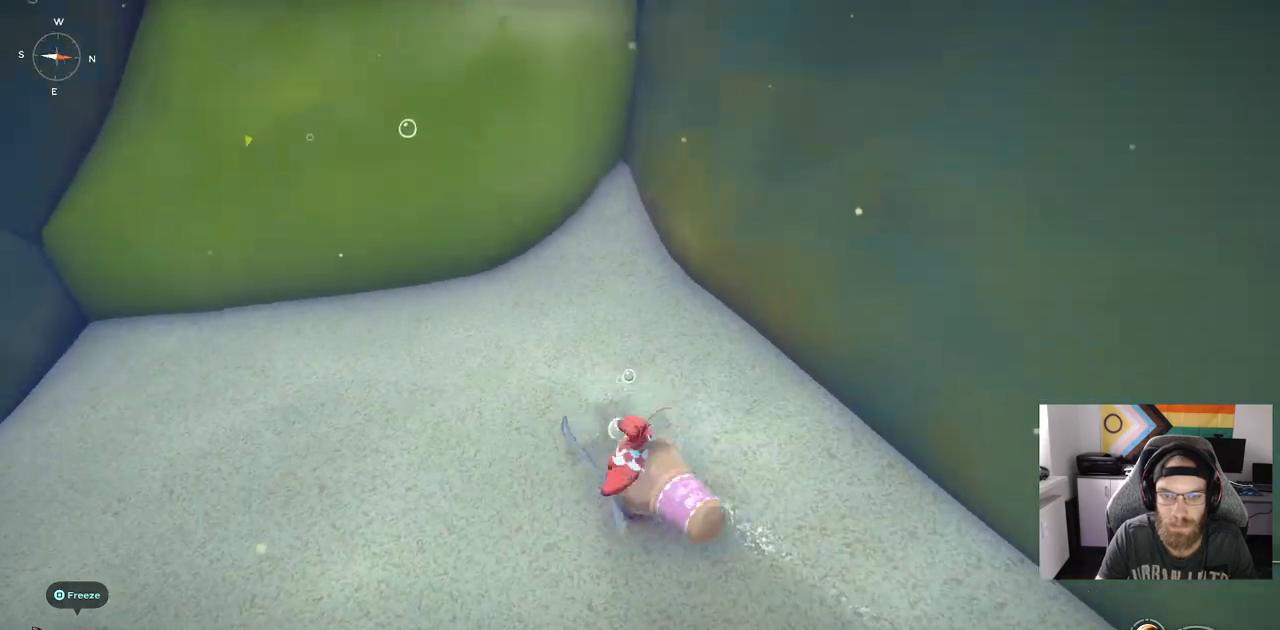
{"dt_ms": 500, "buttons": [], "left_stick": "center", "right_stick": "center", "events": []}
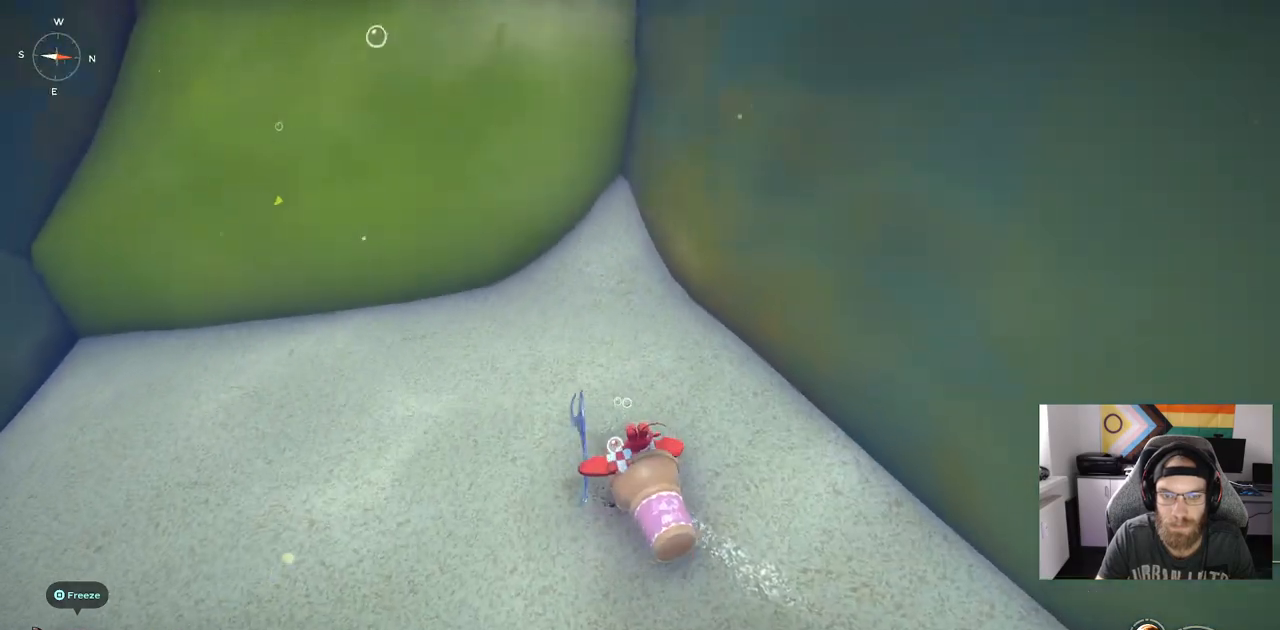
{"dt_ms": 500, "buttons": [], "left_stick": "center", "right_stick": "center", "events": []}
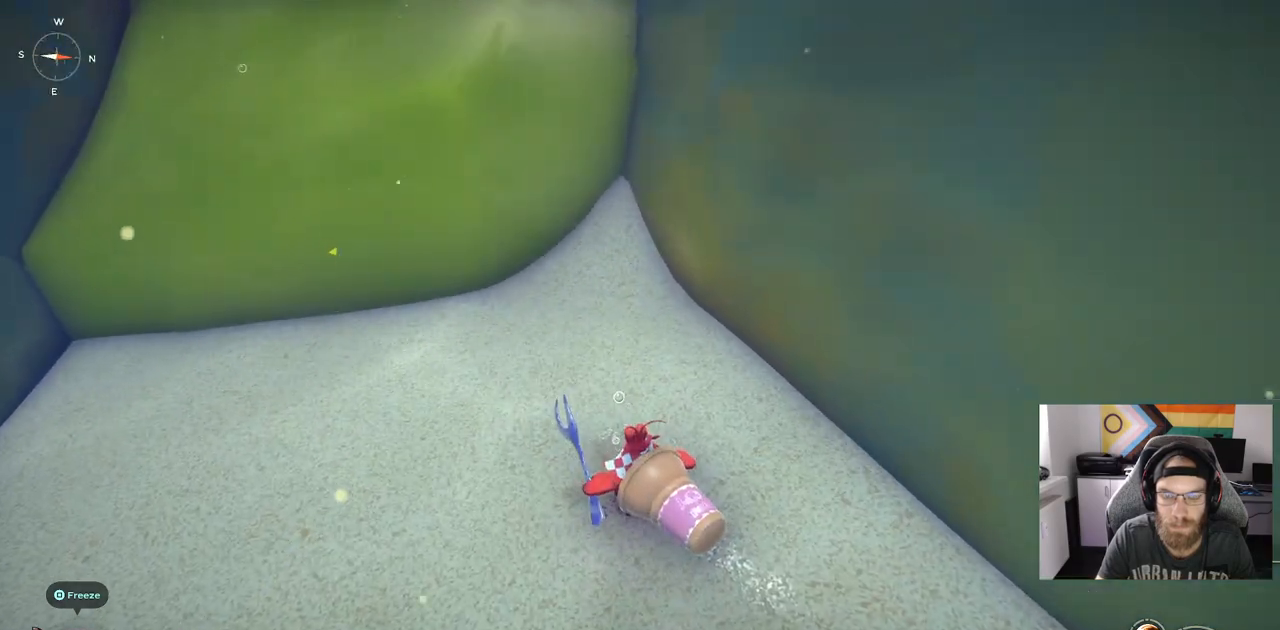
{"dt_ms": 500, "buttons": [], "left_stick": "center", "right_stick": "center", "events": [[17, "SQUARE", "down"], [133, "SQUARE", "up"]]}
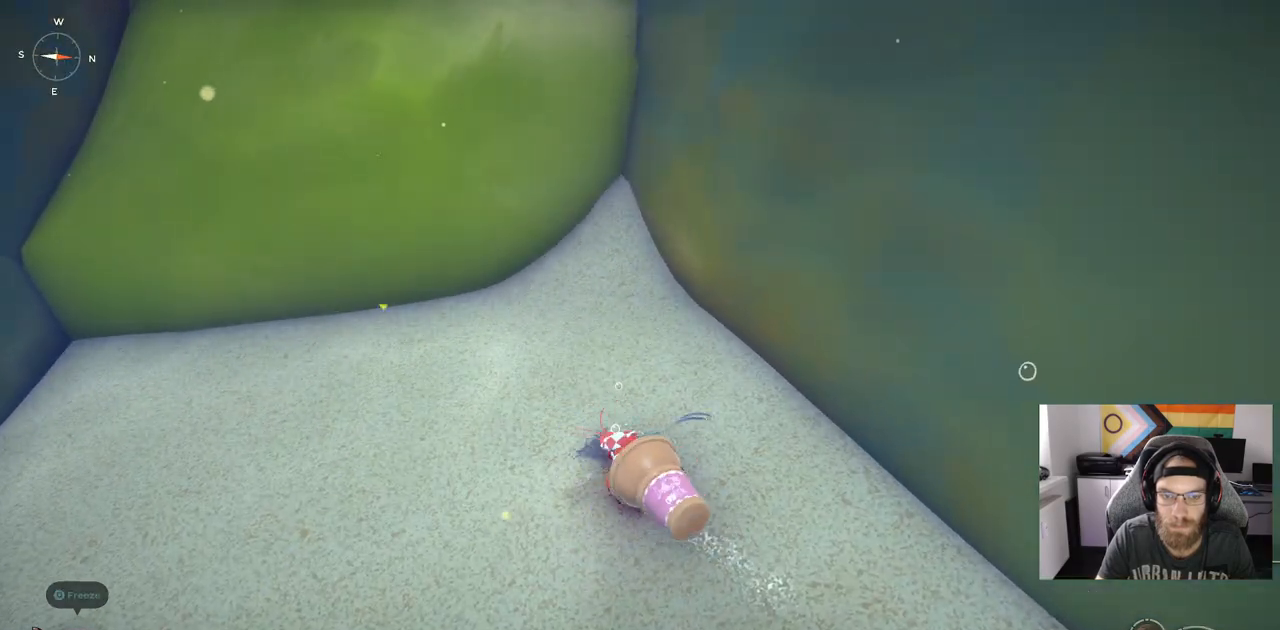
{"dt_ms": 500, "buttons": [], "left_stick": "center", "right_stick": "center", "events": []}
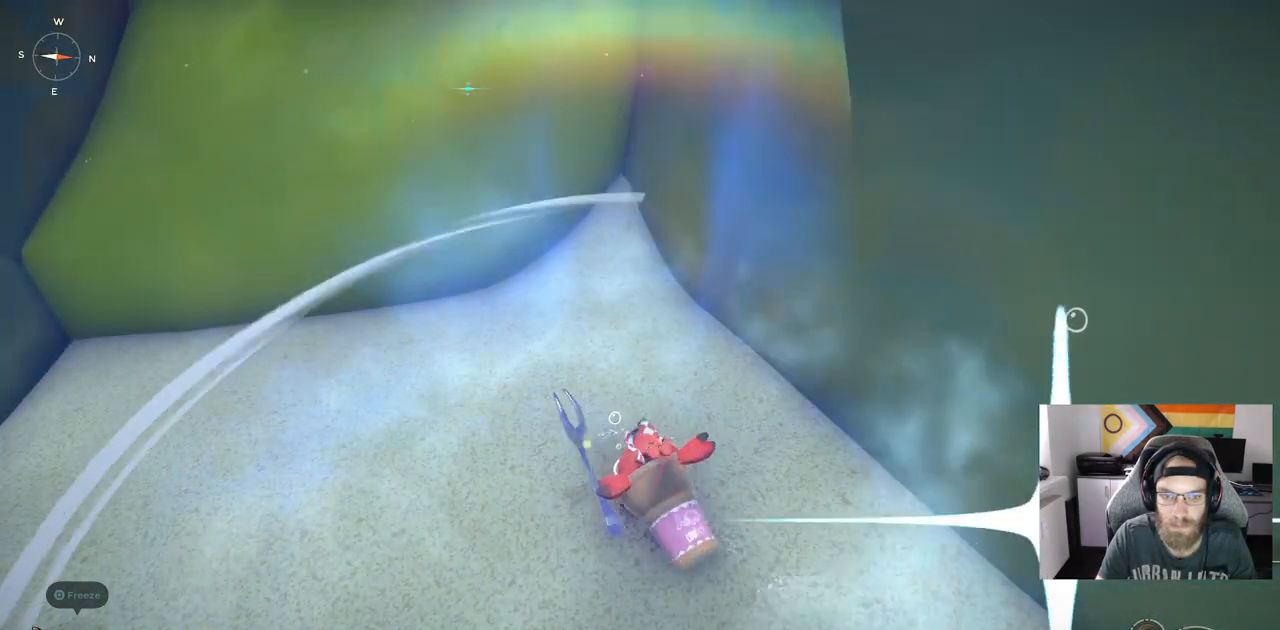
{"dt_ms": 500, "buttons": [], "left_stick": "center", "right_stick": "center", "events": []}